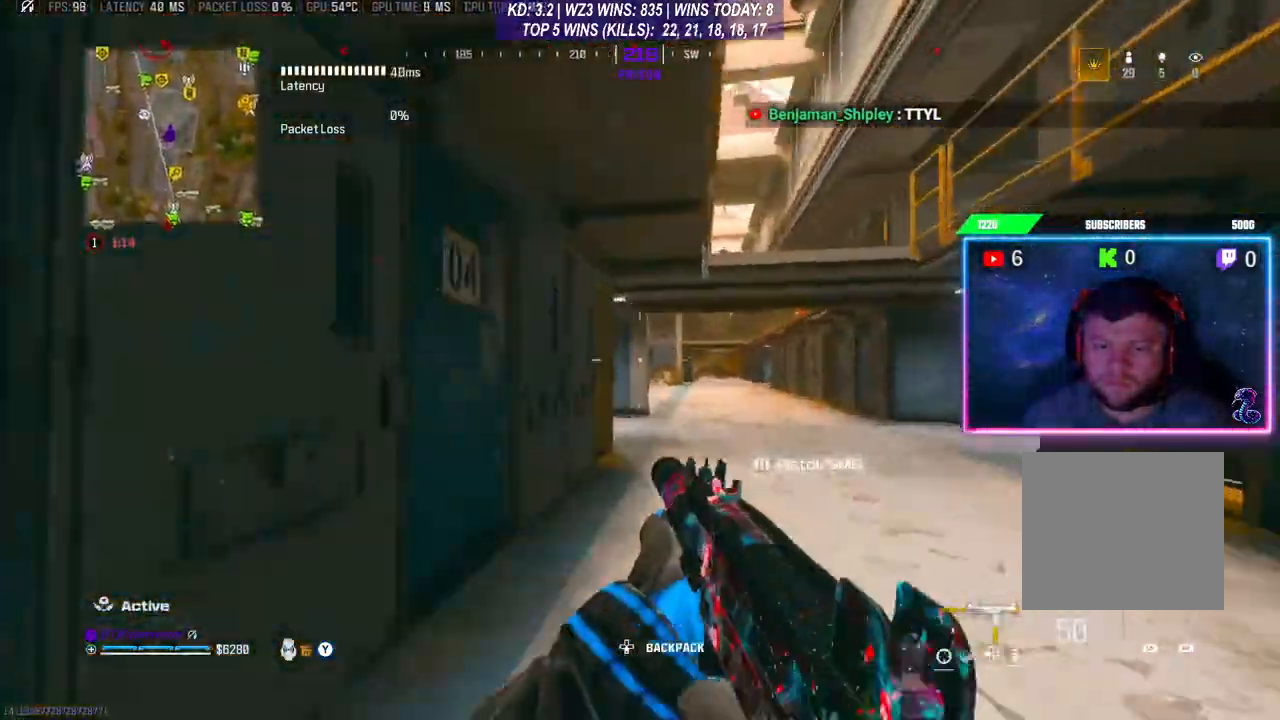
Gameplay with a controller (Xbox layout); each line is a JSON object with the inputs held at the frame after it. "events" lists button and stick changes between this image and that frame as [ms after this image, input, new state], when the widget could be followed in between.
{"buttons": ["R3"], "left_stick": "up", "right_stick": "right", "events": [[100, "L3", "down"], [333, "L3", "up"], [500, "R3", "down"], [500, "right_stick", "right"]]}
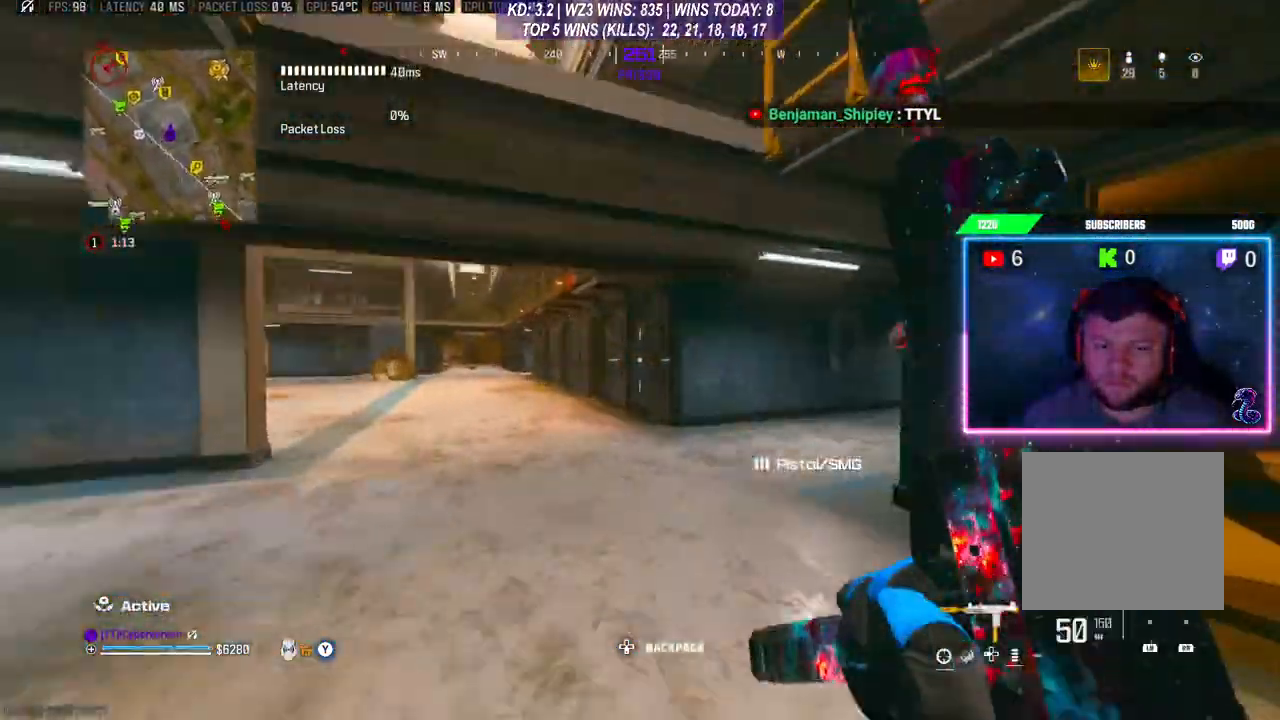
{"buttons": ["L3"], "left_stick": "up", "right_stick": "right", "events": [[200, "R3", "up"], [233, "L3", "down"], [267, "right_stick", "center"], [300, "L3", "up"], [367, "L3", "down"], [367, "right_stick", "right"], [433, "L3", "up"], [500, "L3", "down"]]}
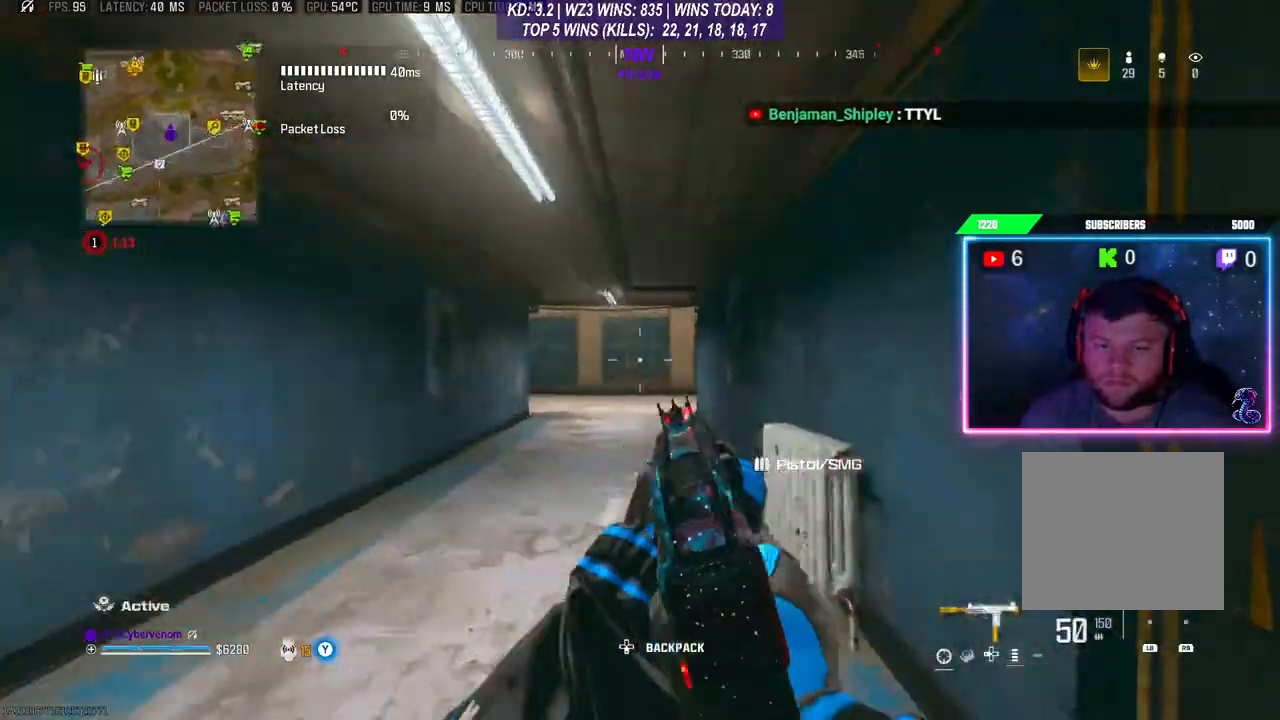
{"buttons": [], "left_stick": "up", "right_stick": "center", "events": [[133, "right_stick", "center"], [200, "A", "down"], [200, "L3", "up"], [333, "A", "up"]]}
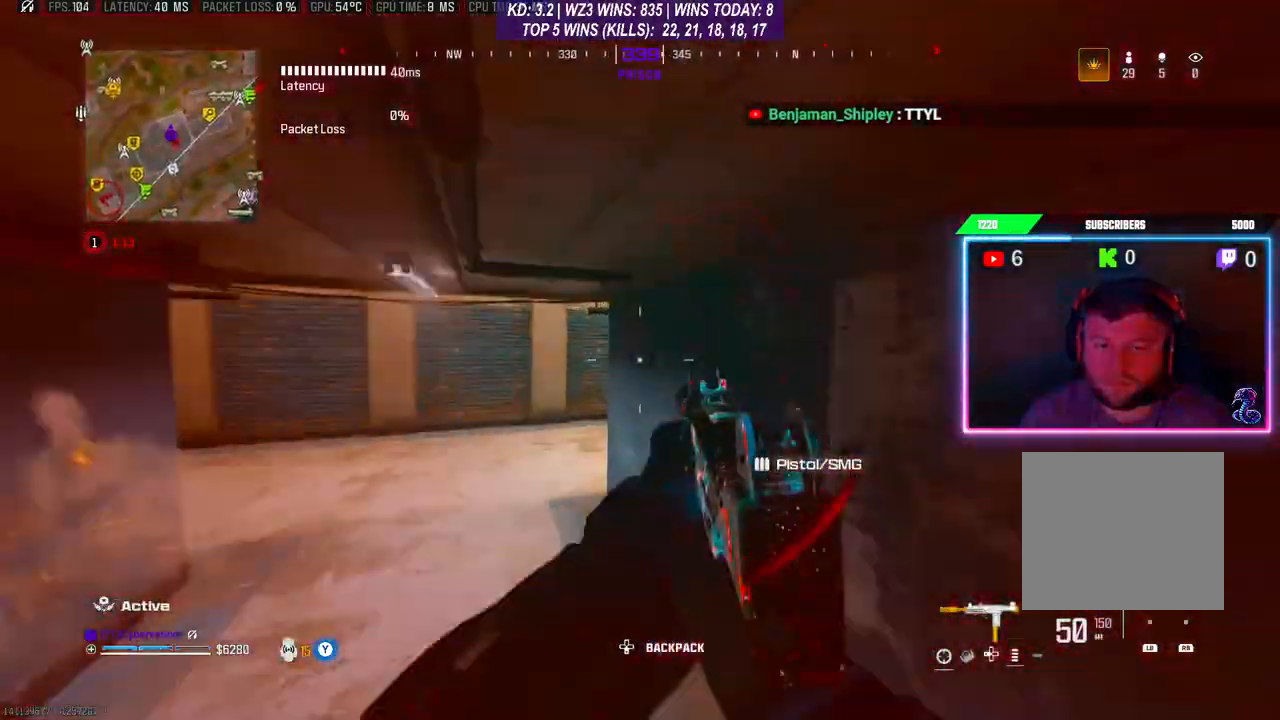
{"buttons": ["L3", "R3"], "left_stick": "up", "right_stick": "right", "events": [[133, "L3", "down"], [333, "R3", "down"], [400, "L3", "up"], [433, "R3", "up"], [467, "L3", "down"], [467, "right_stick", "right"], [500, "R3", "down"]]}
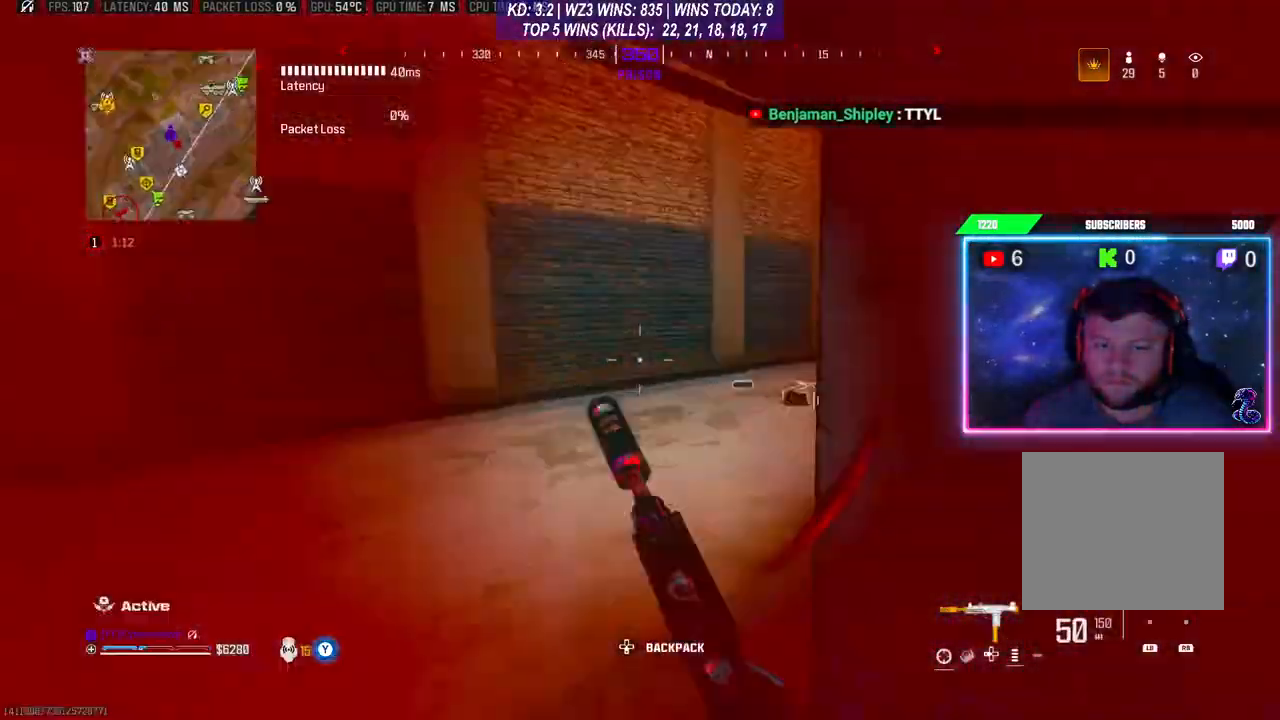
{"buttons": [], "left_stick": "up", "right_stick": "right", "events": [[400, "L3", "up"], [400, "R3", "up"]]}
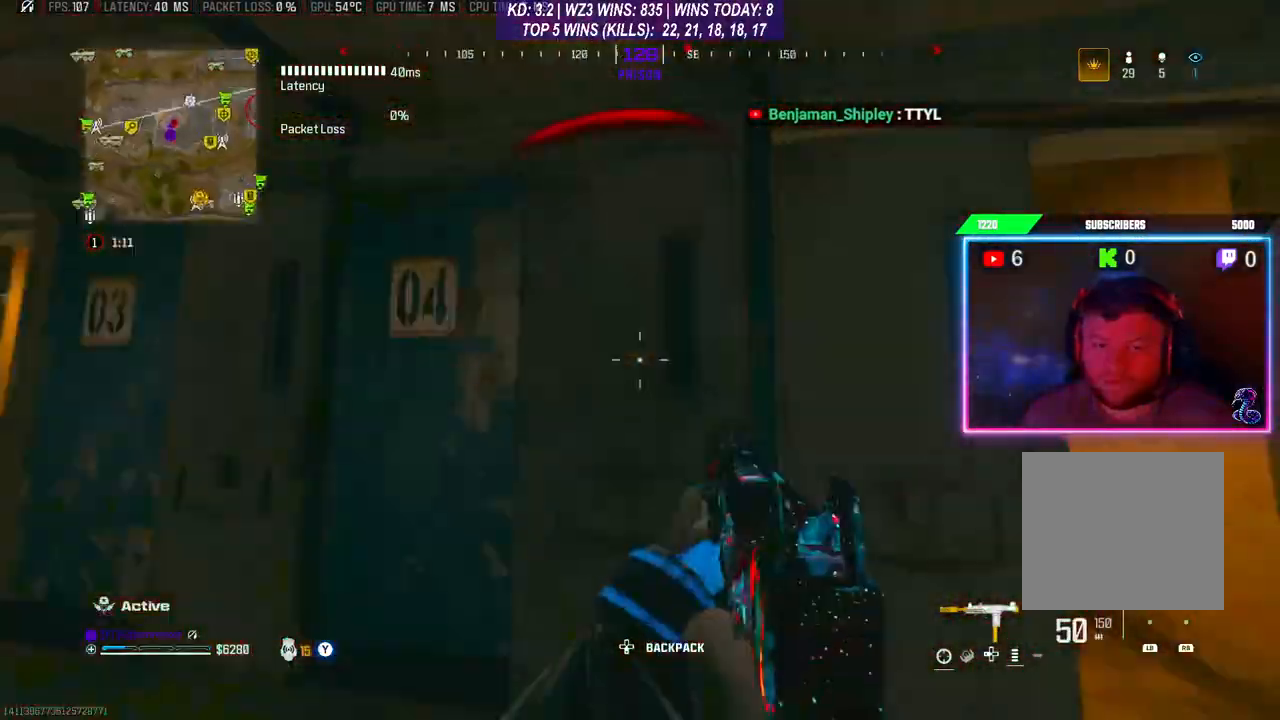
{"buttons": ["Y"], "left_stick": "up-left", "right_stick": "left", "events": [[167, "Y", "down"], [200, "right_stick", "center"], [367, "right_stick", "left"], [433, "left_stick", "up-left"]]}
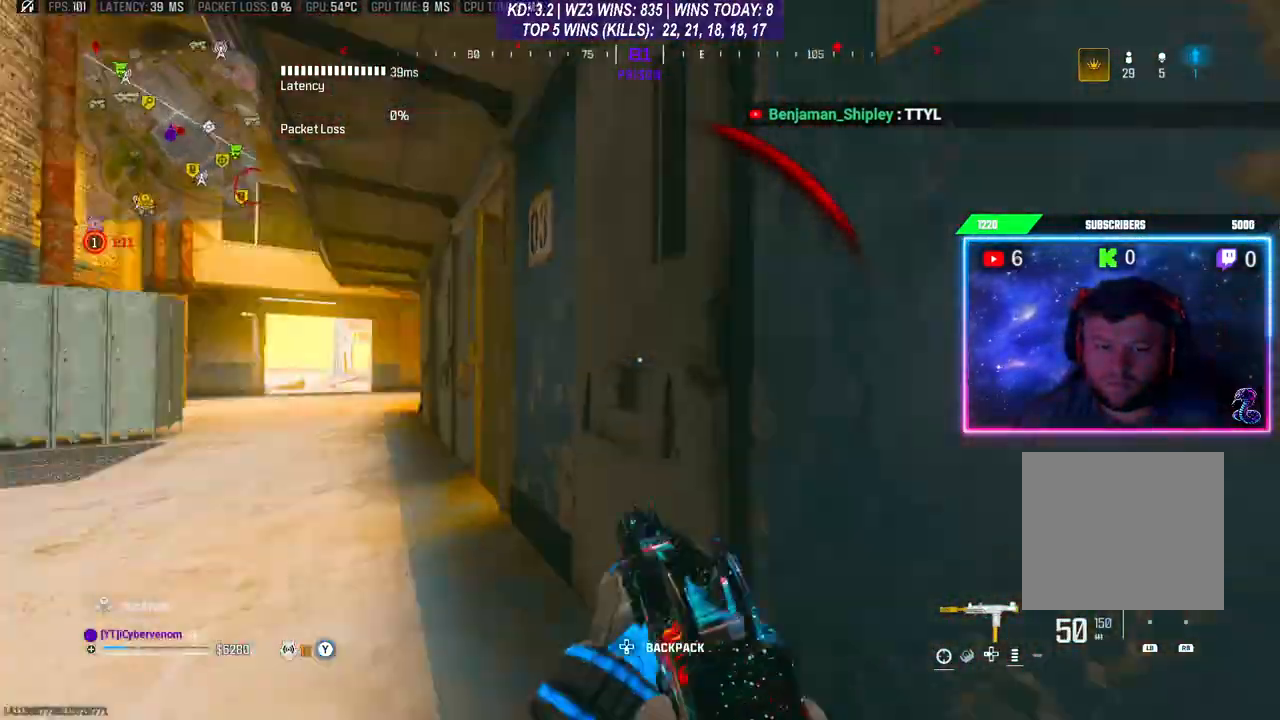
{"buttons": [], "left_stick": "up", "right_stick": "center", "events": [[67, "right_stick", "center"], [100, "Y", "up"], [200, "left_stick", "up"]]}
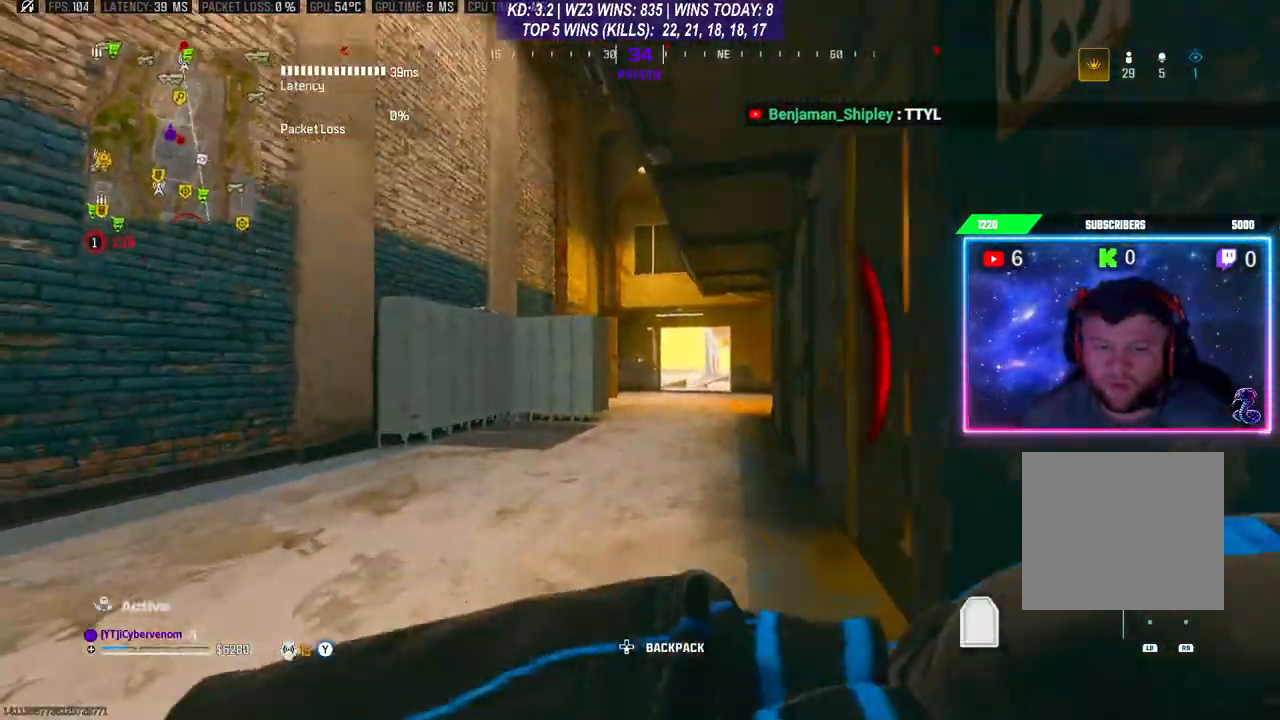
{"buttons": ["L3"], "left_stick": "up", "right_stick": "center", "events": [[167, "L3", "down"], [267, "L3", "up"], [333, "L3", "down"], [400, "L3", "up"], [467, "L3", "down"]]}
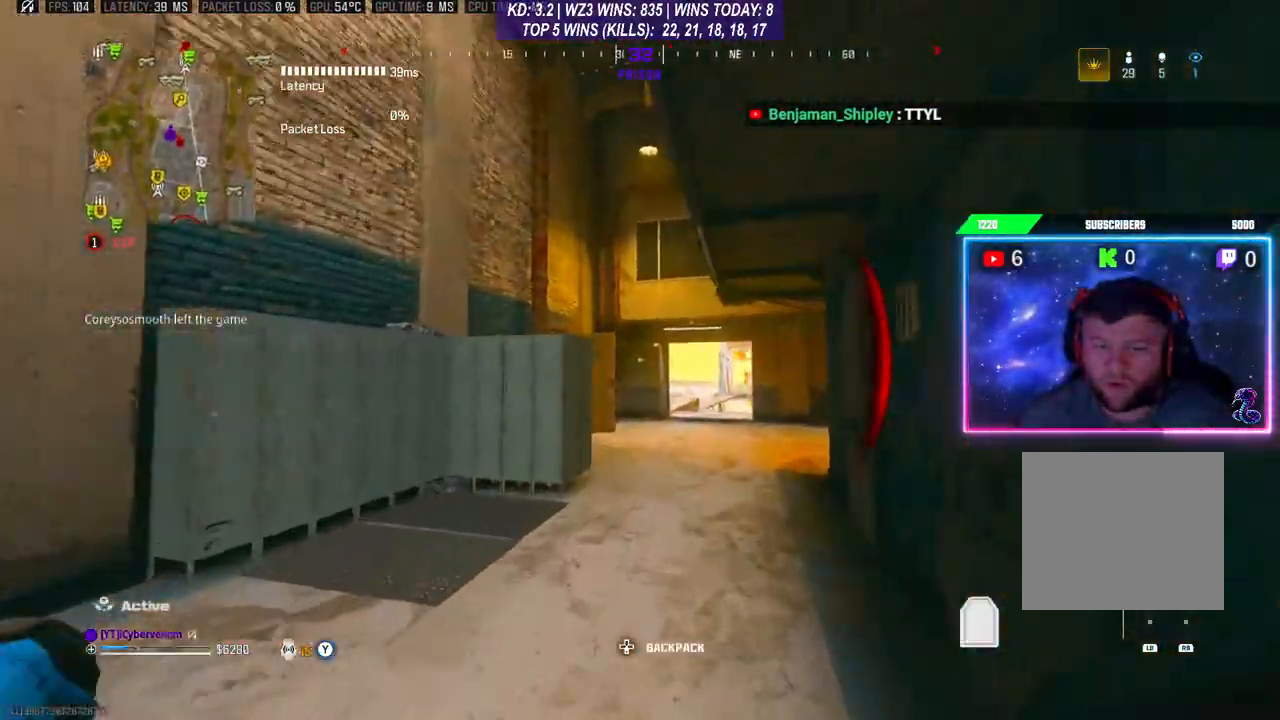
{"buttons": [], "left_stick": "down-right", "right_stick": "right", "events": [[33, "L3", "up"], [300, "left_stick", "up-right"], [367, "right_stick", "down-right"], [400, "left_stick", "down"], [500, "left_stick", "down-right"], [500, "right_stick", "right"]]}
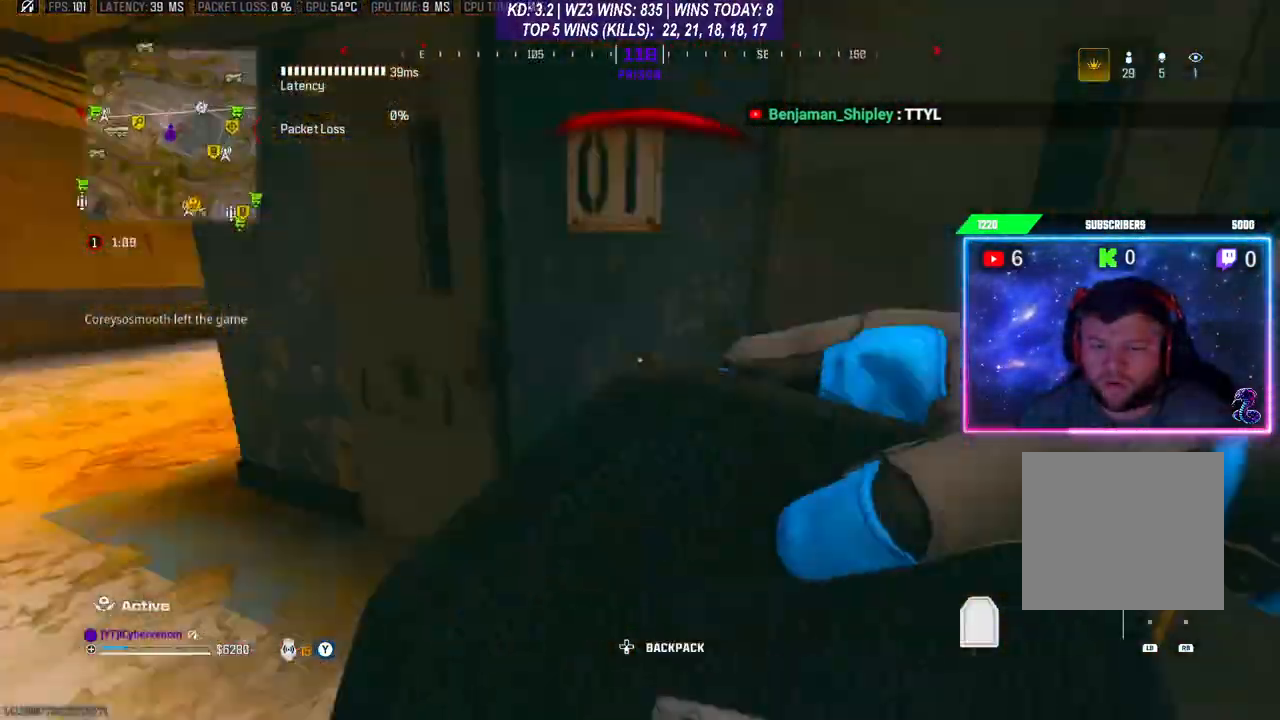
{"buttons": [], "left_stick": "up-right", "right_stick": "center", "events": [[100, "left_stick", "up-right"], [167, "right_stick", "center"], [200, "L3", "down"], [300, "L3", "up"], [367, "L3", "down"], [433, "L3", "up"]]}
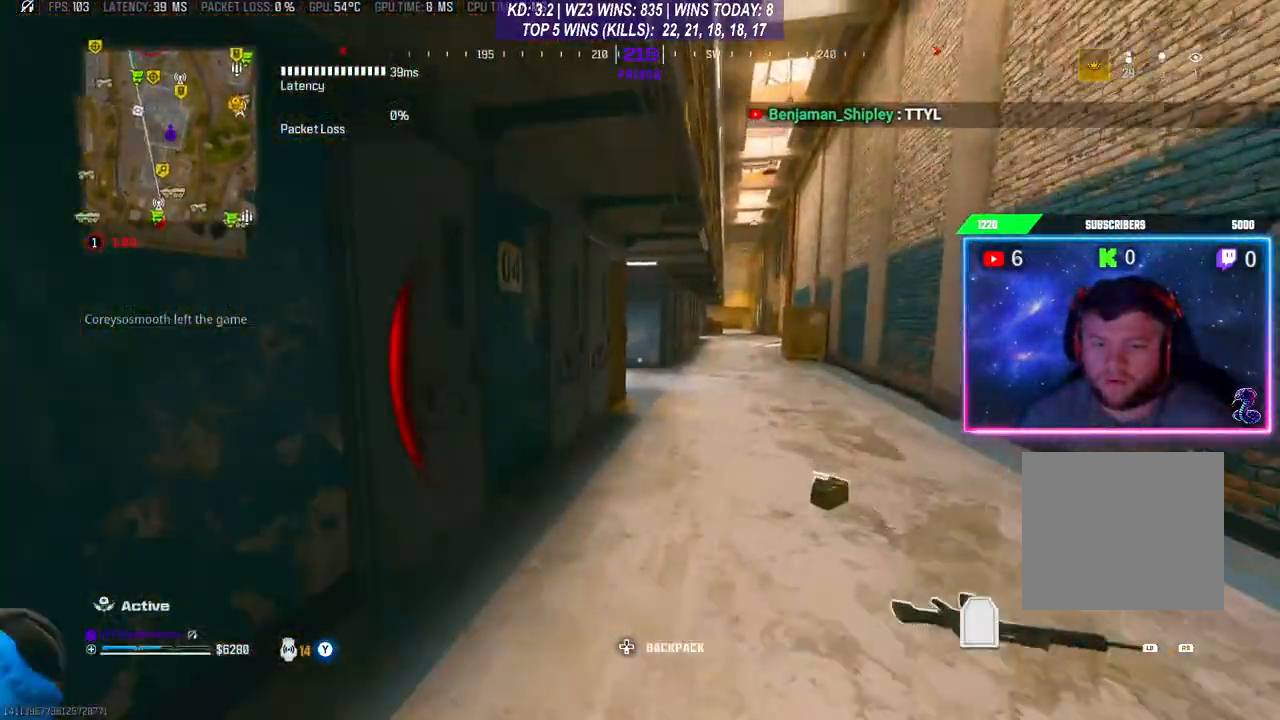
{"buttons": ["L3"], "left_stick": "up", "right_stick": "center", "events": [[200, "R3", "down"], [300, "R3", "up"], [367, "R3", "down"], [467, "R3", "up"], [500, "L3", "down"], [500, "left_stick", "up"]]}
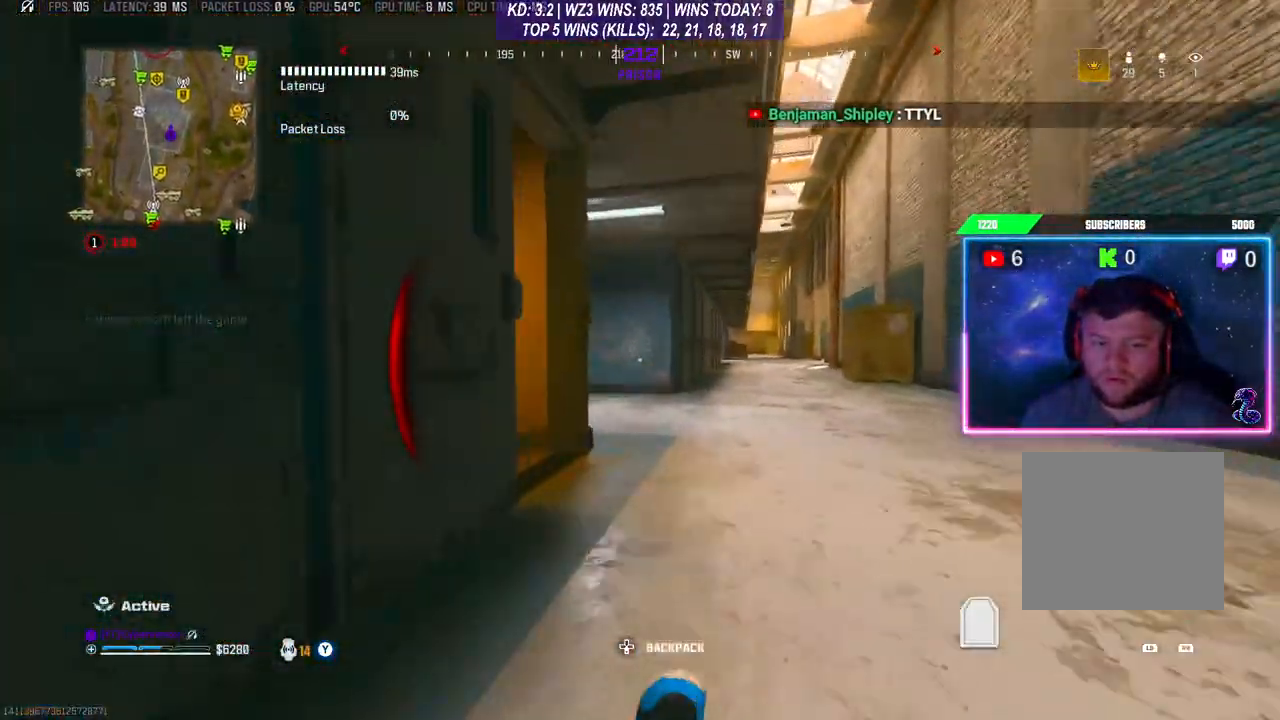
{"buttons": [], "left_stick": "up", "right_stick": "left", "events": [[33, "R3", "down"], [100, "R3", "up"], [100, "right_stick", "left"], [233, "L3", "up"], [233, "right_stick", "center"], [400, "right_stick", "left"]]}
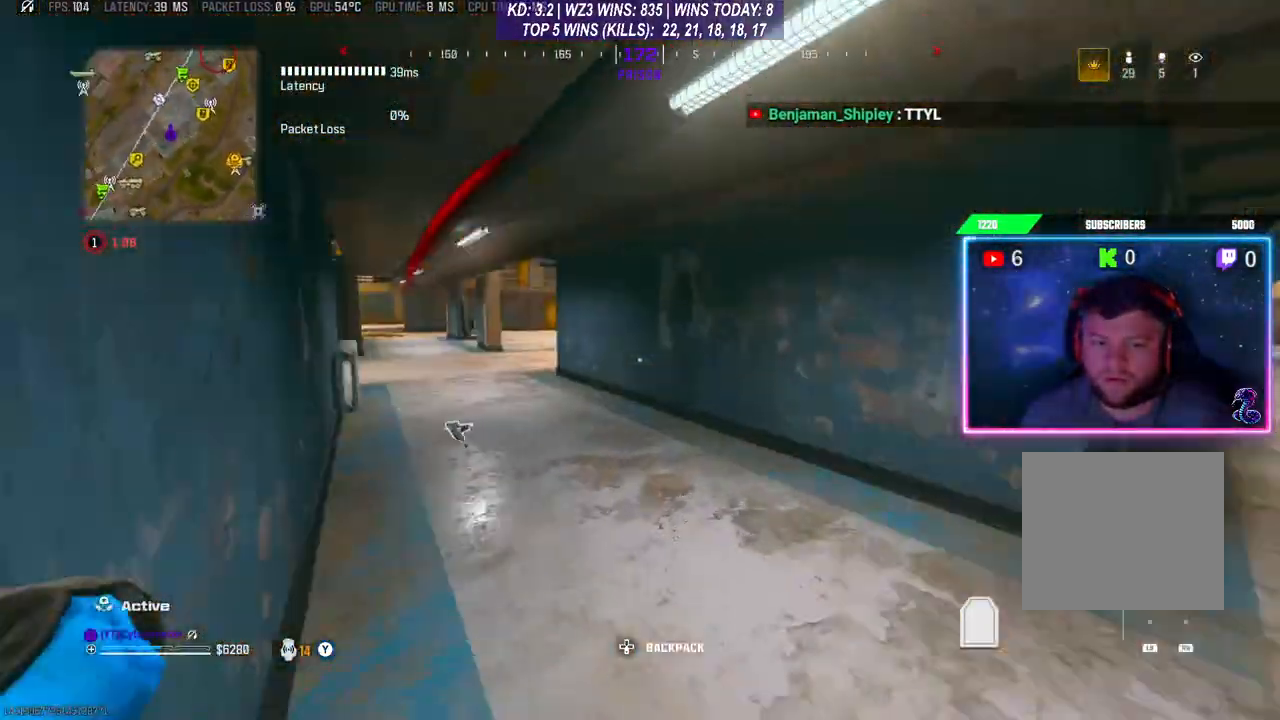
{"buttons": [], "left_stick": "left", "right_stick": "center", "events": [[33, "left_stick", "up-left"], [100, "right_stick", "center"], [333, "left_stick", "left"]]}
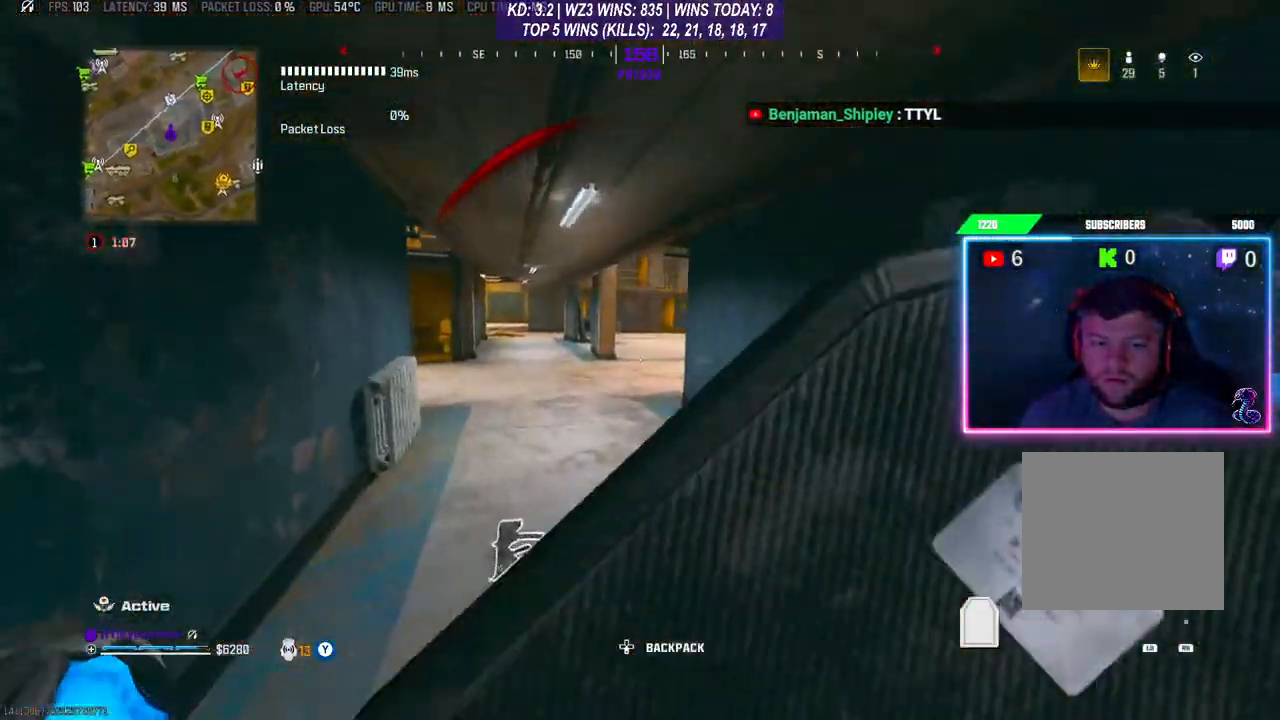
{"buttons": [], "left_stick": "center", "right_stick": "center", "events": [[133, "left_stick", "up-left"], [400, "left_stick", "center"]]}
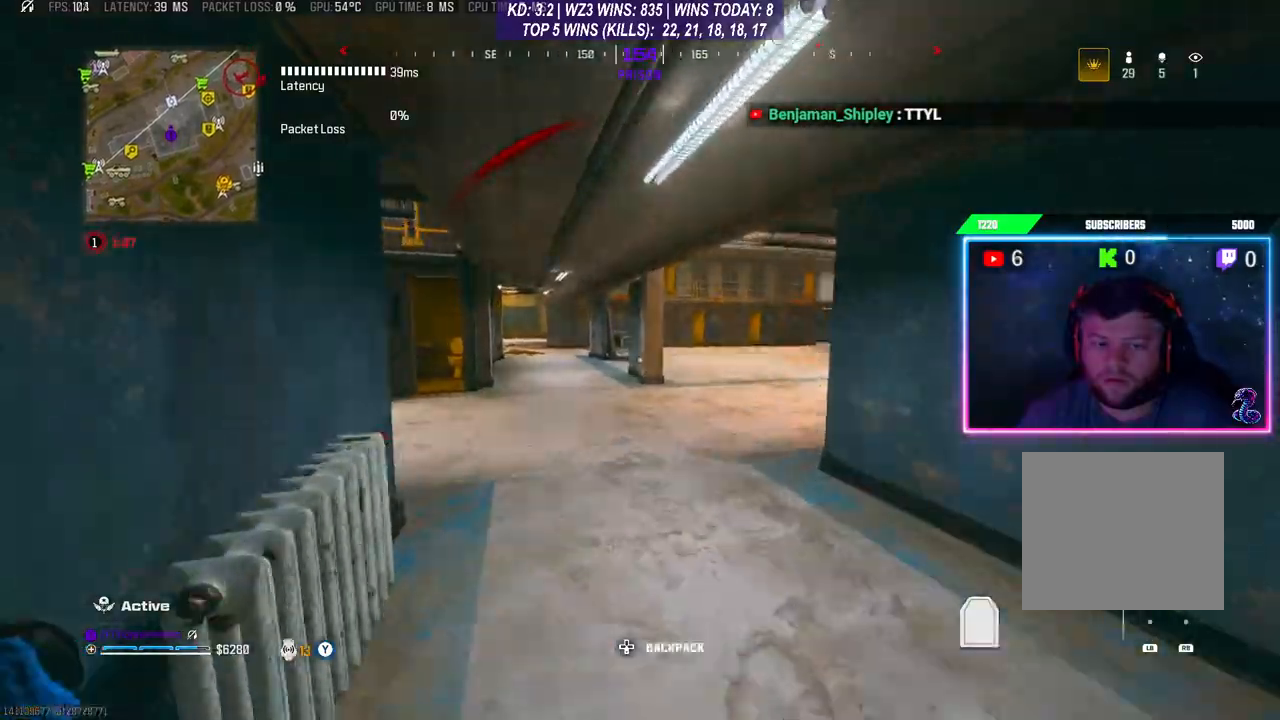
{"buttons": ["L3"], "left_stick": "up-right", "right_stick": "center", "events": [[500, "L3", "down"], [500, "left_stick", "up-right"]]}
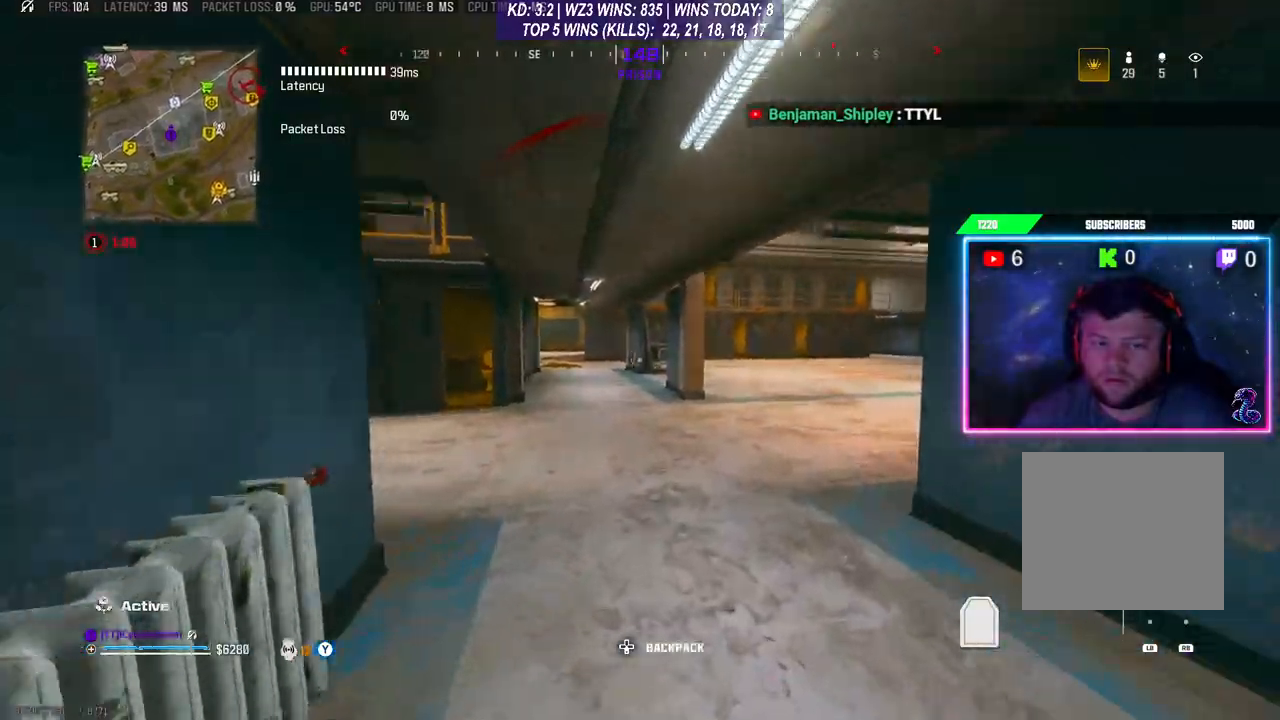
{"buttons": [], "left_stick": "up-right", "right_stick": "center", "events": [[100, "L3", "up"], [167, "L3", "down"], [267, "L3", "up"], [400, "R3", "down"], [500, "R3", "up"]]}
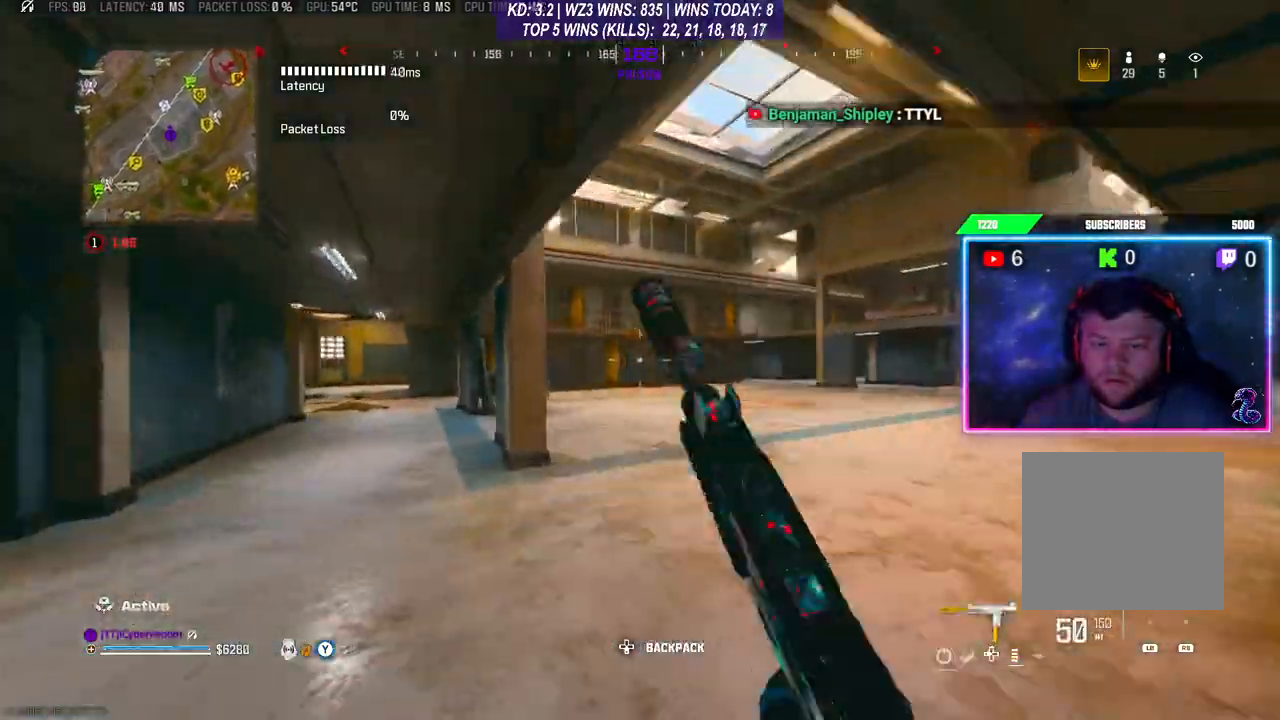
{"buttons": ["L3"], "left_stick": "up", "right_stick": "center", "events": [[100, "A", "down"], [100, "L3", "down"], [100, "left_stick", "up"], [233, "A", "up"], [433, "L3", "up"], [500, "L3", "down"]]}
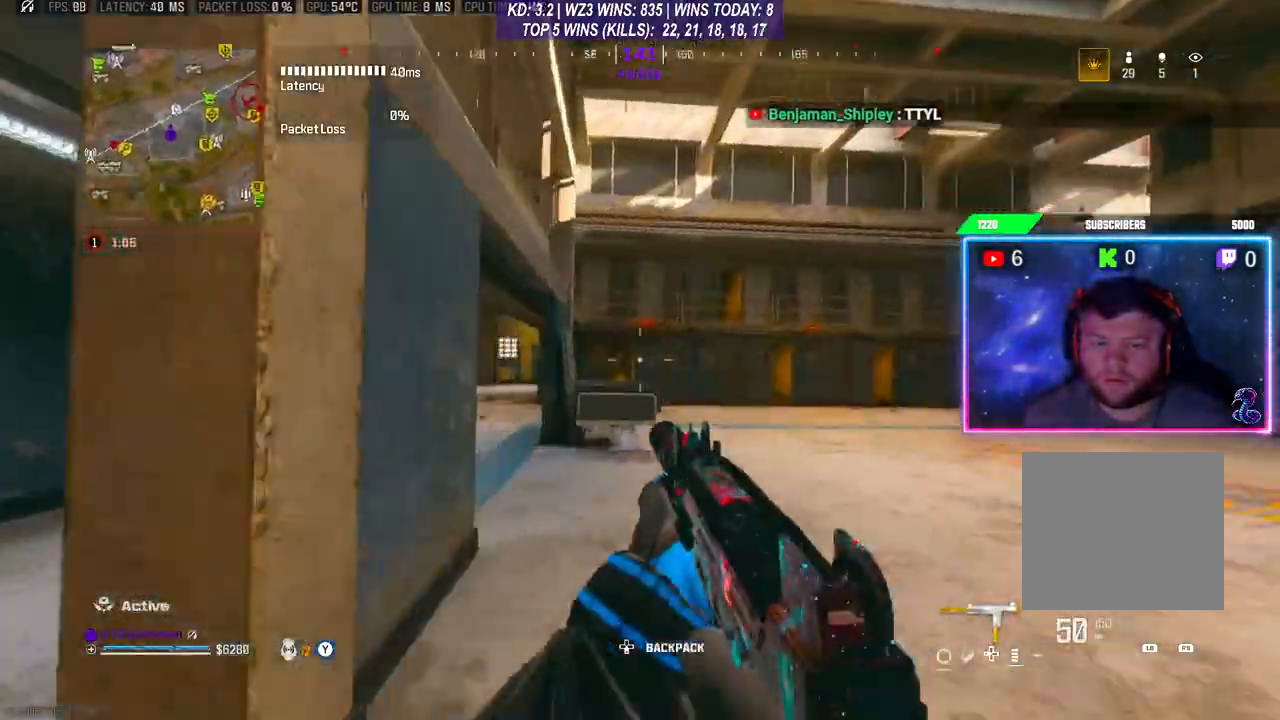
{"buttons": ["A"], "left_stick": "up", "right_stick": "center", "events": [[67, "L3", "up"], [433, "A", "down"]]}
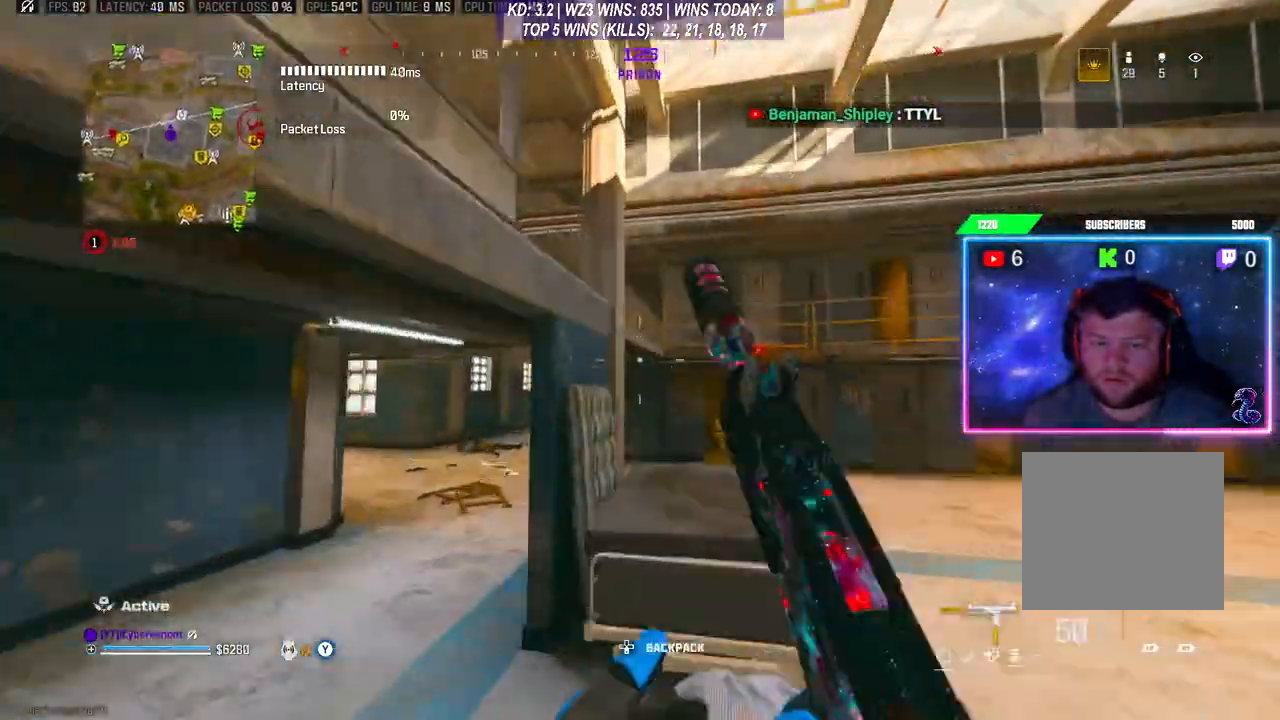
{"buttons": [], "left_stick": "up", "right_stick": "left", "events": [[67, "A", "up"], [200, "right_stick", "left"], [300, "A", "down"], [333, "A", "up"], [400, "A", "down"], [400, "L3", "down"], [467, "L3", "up"], [500, "A", "up"]]}
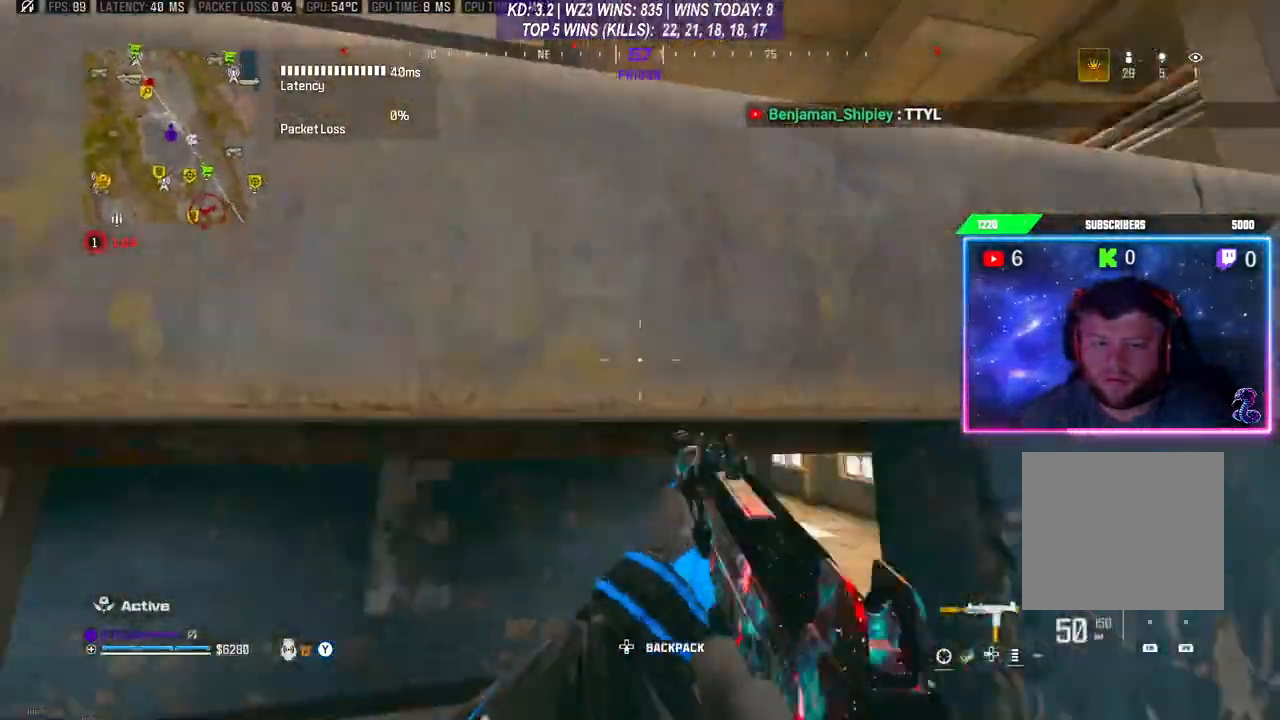
{"buttons": [], "left_stick": "up", "right_stick": "center", "events": [[67, "A", "down"], [100, "right_stick", "center"], [133, "A", "up"], [167, "left_stick", "up-right"], [167, "right_stick", "right"], [200, "A", "down"], [267, "A", "up"], [300, "A", "down"], [300, "right_stick", "center"], [333, "left_stick", "up"], [400, "A", "up"]]}
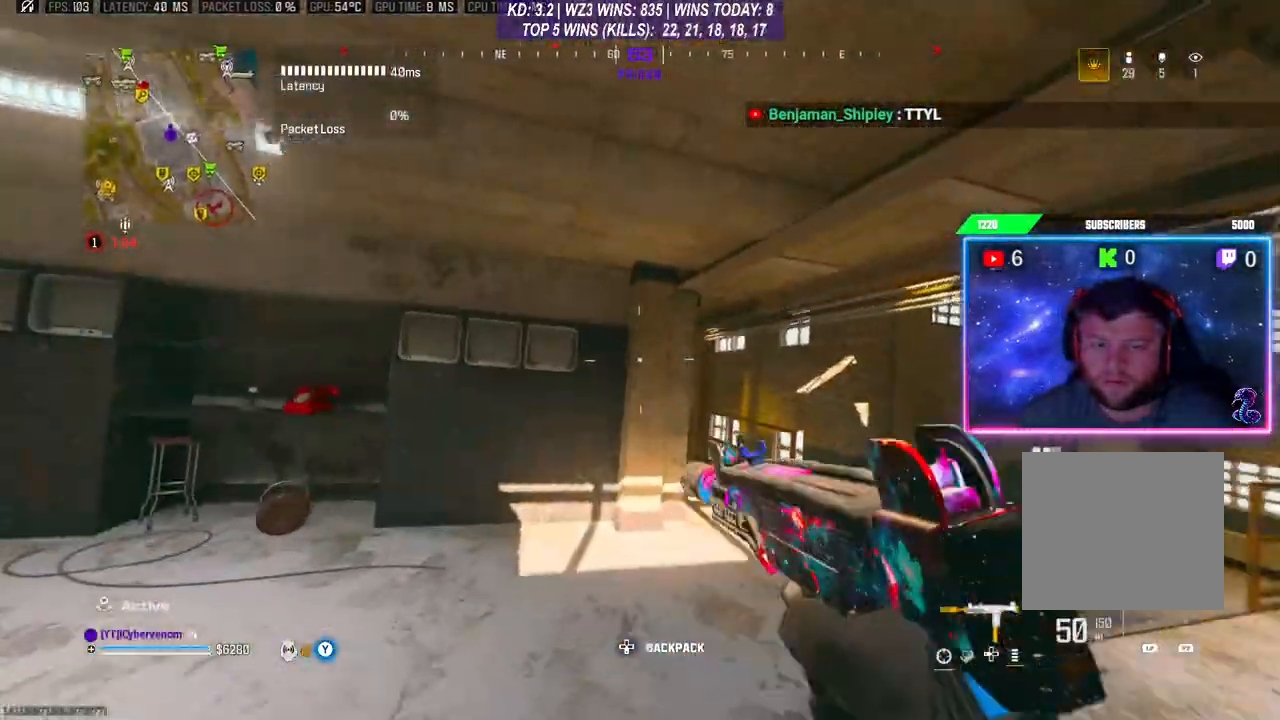
{"buttons": ["L3"], "left_stick": "up-right", "right_stick": "right", "events": [[67, "left_stick", "up-right"], [100, "right_stick", "right"], [300, "L3", "down"], [367, "L3", "up"], [433, "L3", "down"]]}
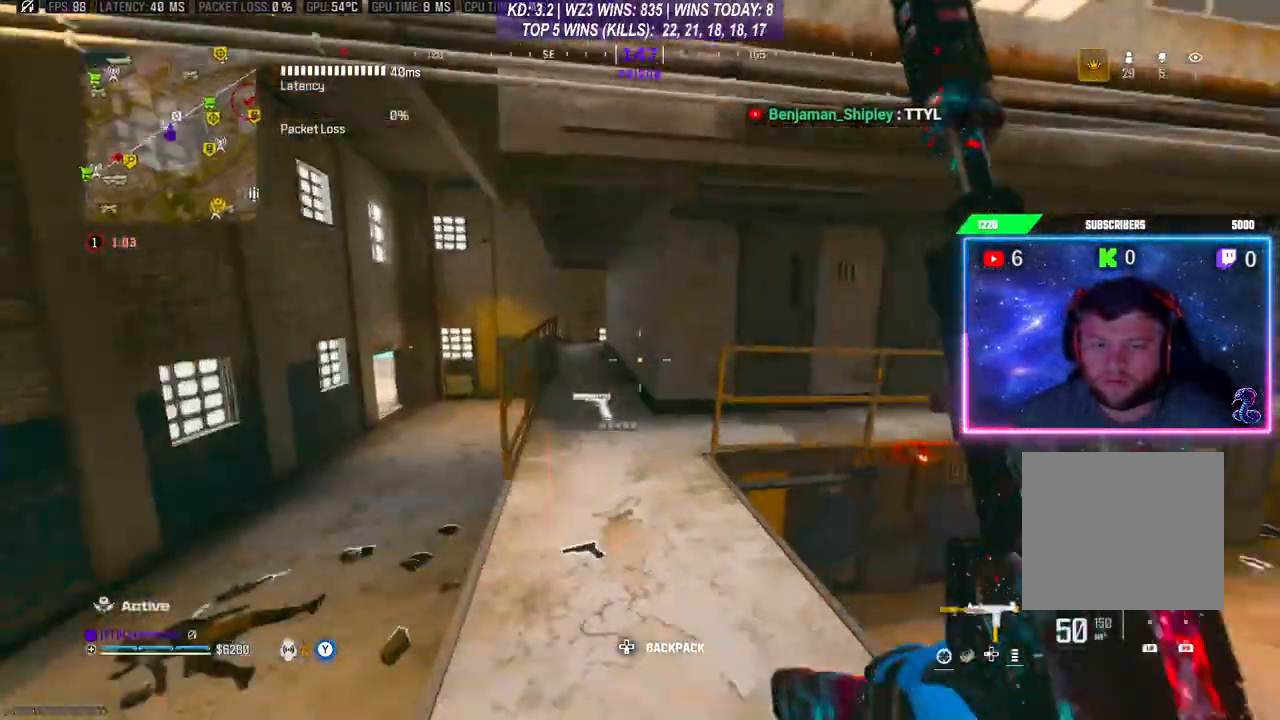
{"buttons": [], "left_stick": "up", "right_stick": "center", "events": [[33, "right_stick", "center"], [67, "L3", "up"], [133, "left_stick", "up"], [400, "R3", "down"], [500, "R3", "up"]]}
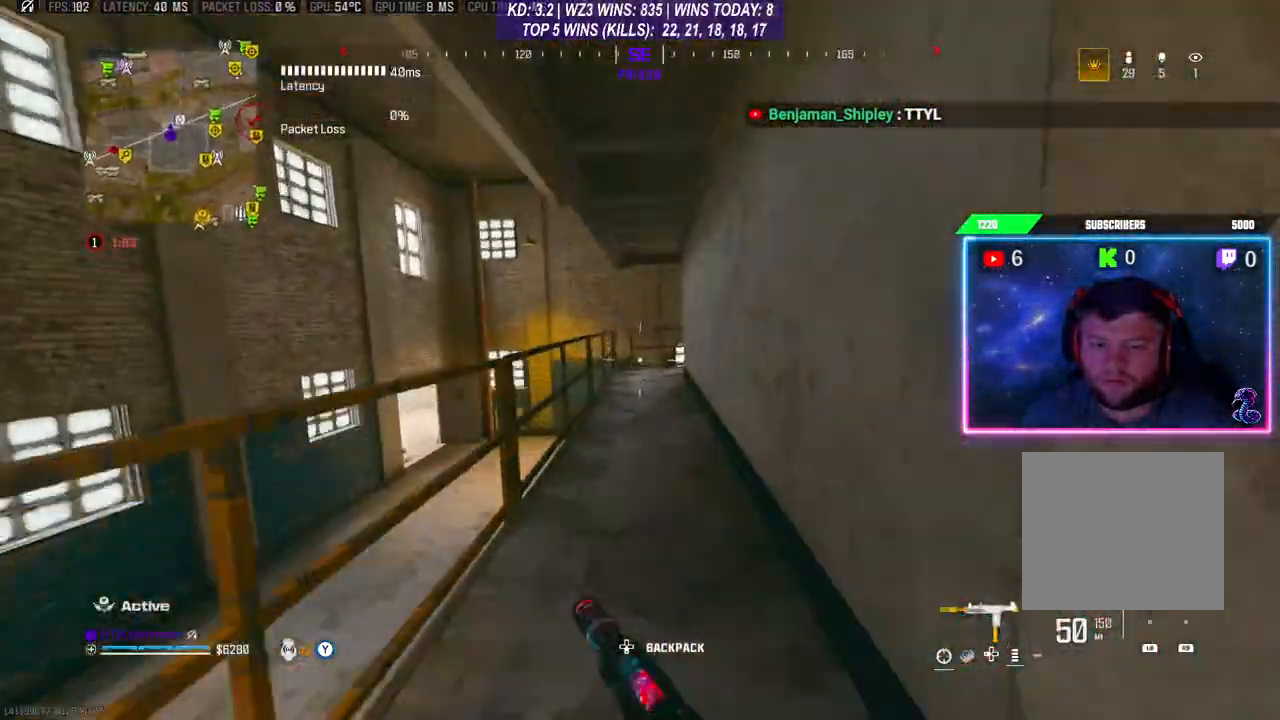
{"buttons": ["L3"], "left_stick": "up", "right_stick": "center", "events": [[33, "A", "down"], [167, "A", "up"], [167, "L3", "down"]]}
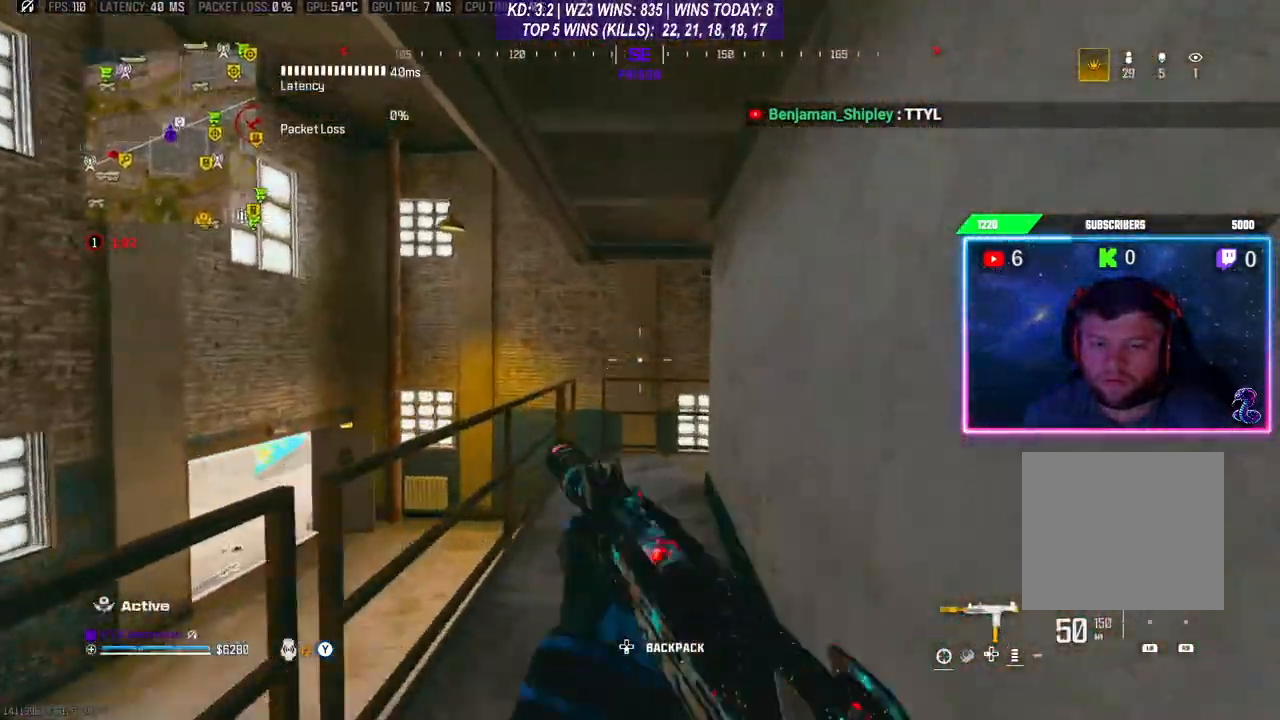
{"buttons": ["L3"], "left_stick": "up", "right_stick": "right", "events": [[67, "L3", "up"], [167, "R3", "down"], [267, "R3", "up"], [467, "L3", "down"], [467, "right_stick", "right"]]}
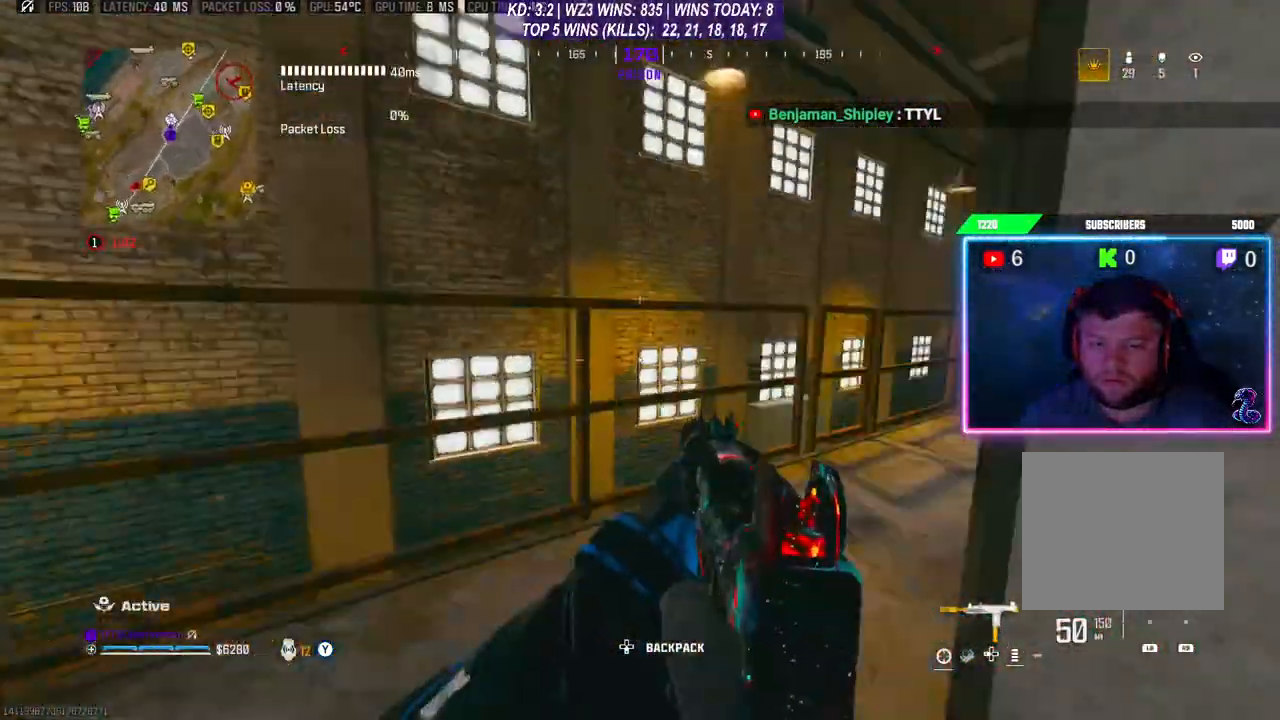
{"buttons": ["Y"], "left_stick": "up-right", "right_stick": "center", "events": [[67, "L3", "up"], [133, "L3", "down"], [200, "right_stick", "center"], [333, "L3", "up"], [500, "Y", "down"], [500, "left_stick", "up-right"]]}
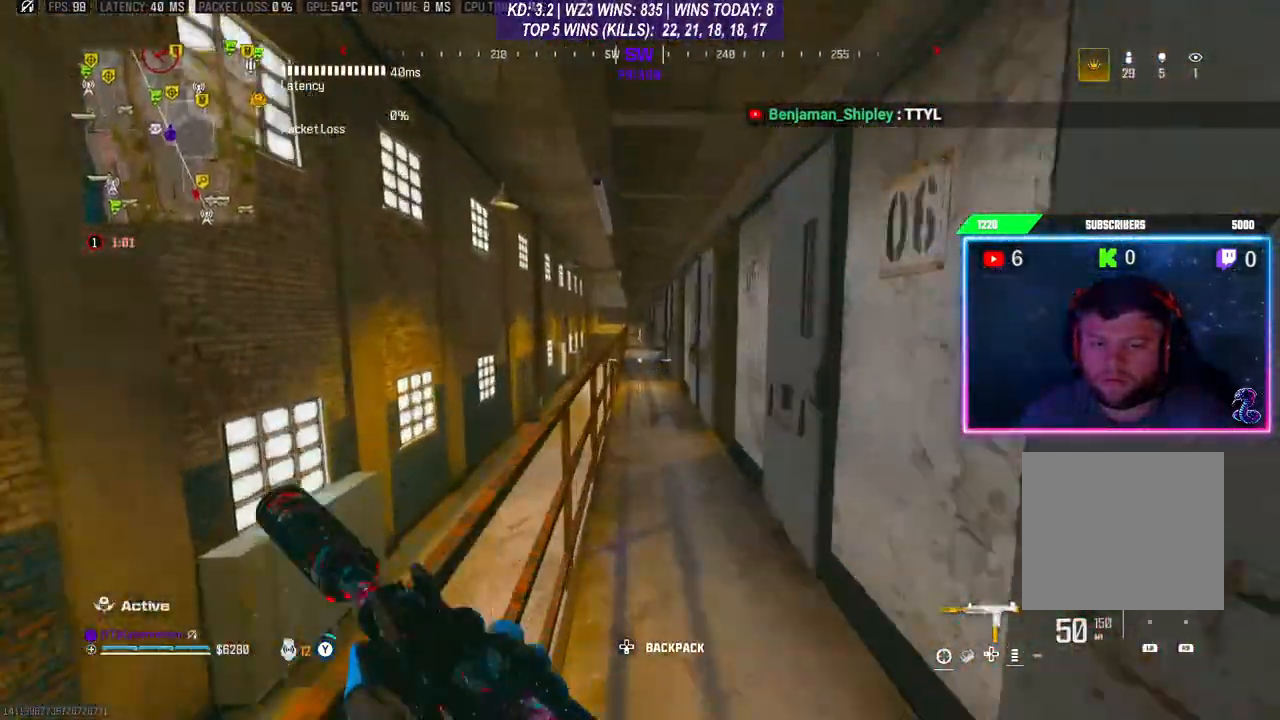
{"buttons": ["L3"], "left_stick": "up", "right_stick": "left", "events": [[33, "Y", "up"], [33, "left_stick", "right"], [133, "left_stick", "center"], [133, "right_stick", "down-left"], [267, "left_stick", "down"], [300, "right_stick", "left"], [433, "left_stick", "up"], [467, "L3", "down"]]}
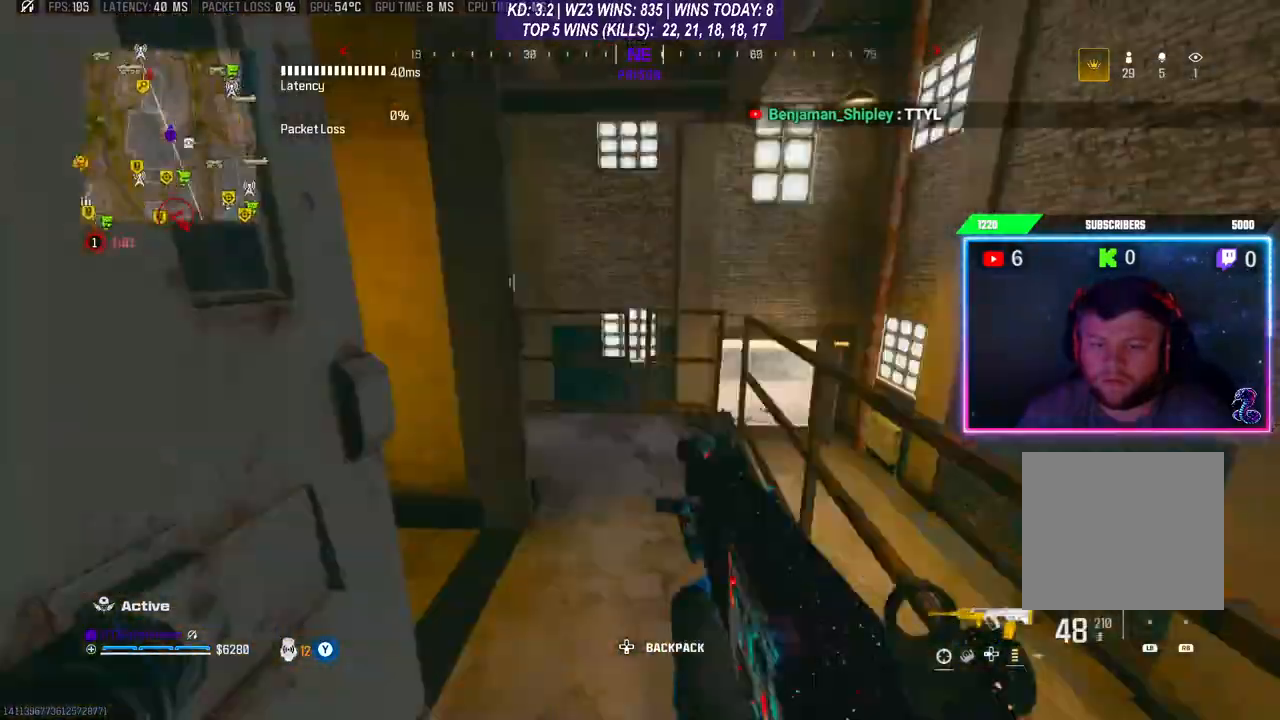
{"buttons": [], "left_stick": "left", "right_stick": "center", "events": [[33, "L3", "up"], [400, "left_stick", "left"], [433, "right_stick", "center"]]}
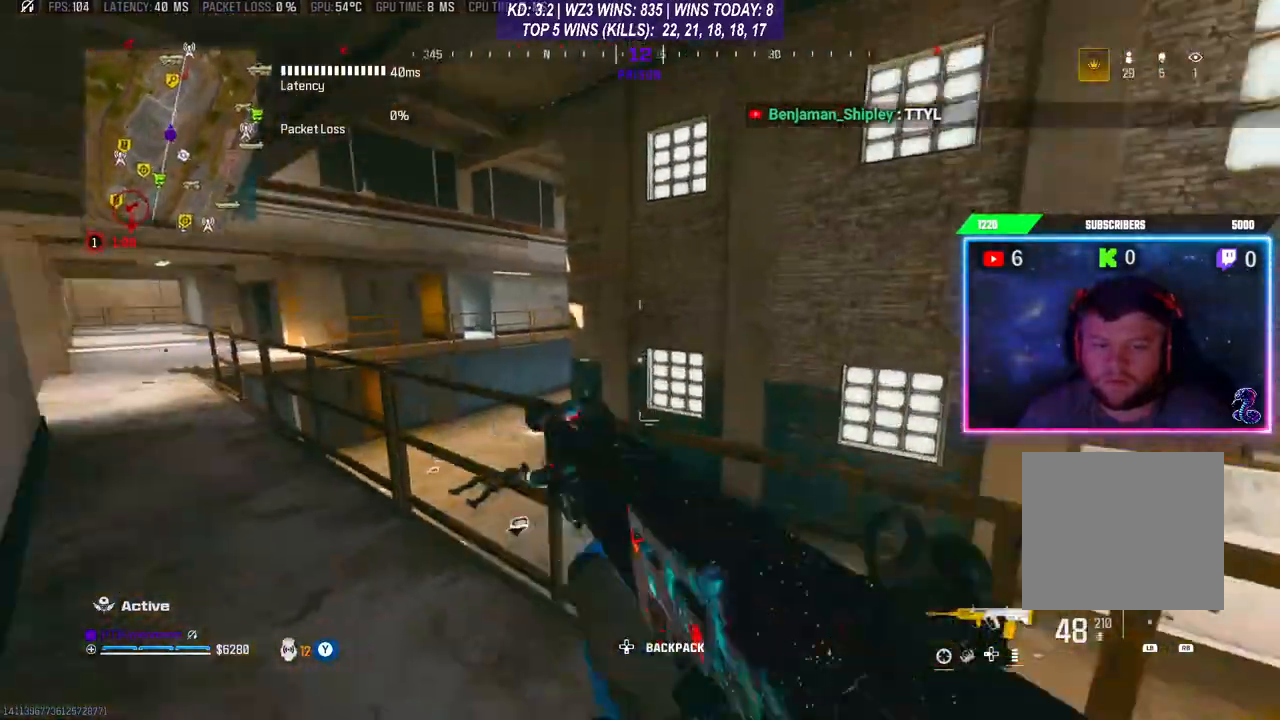
{"buttons": [], "left_stick": "left", "right_stick": "center", "events": []}
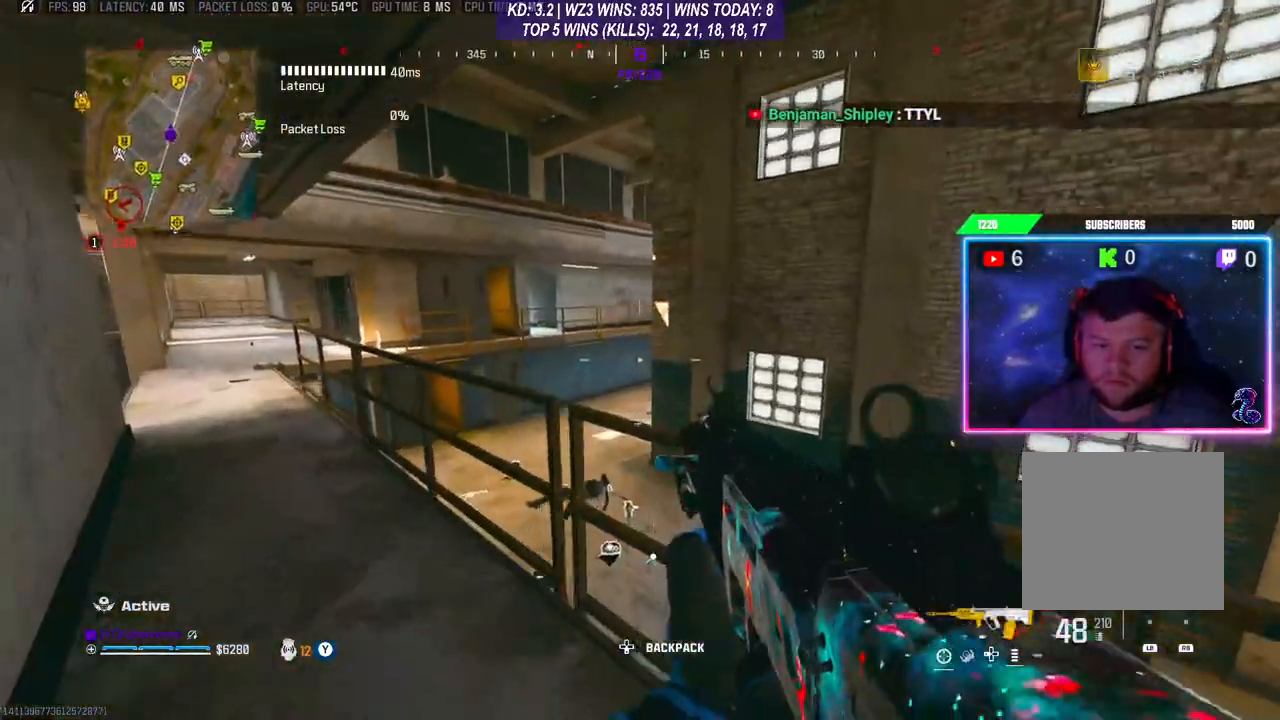
{"buttons": [], "left_stick": "left", "right_stick": "center", "events": [[33, "A", "down"], [133, "A", "up"]]}
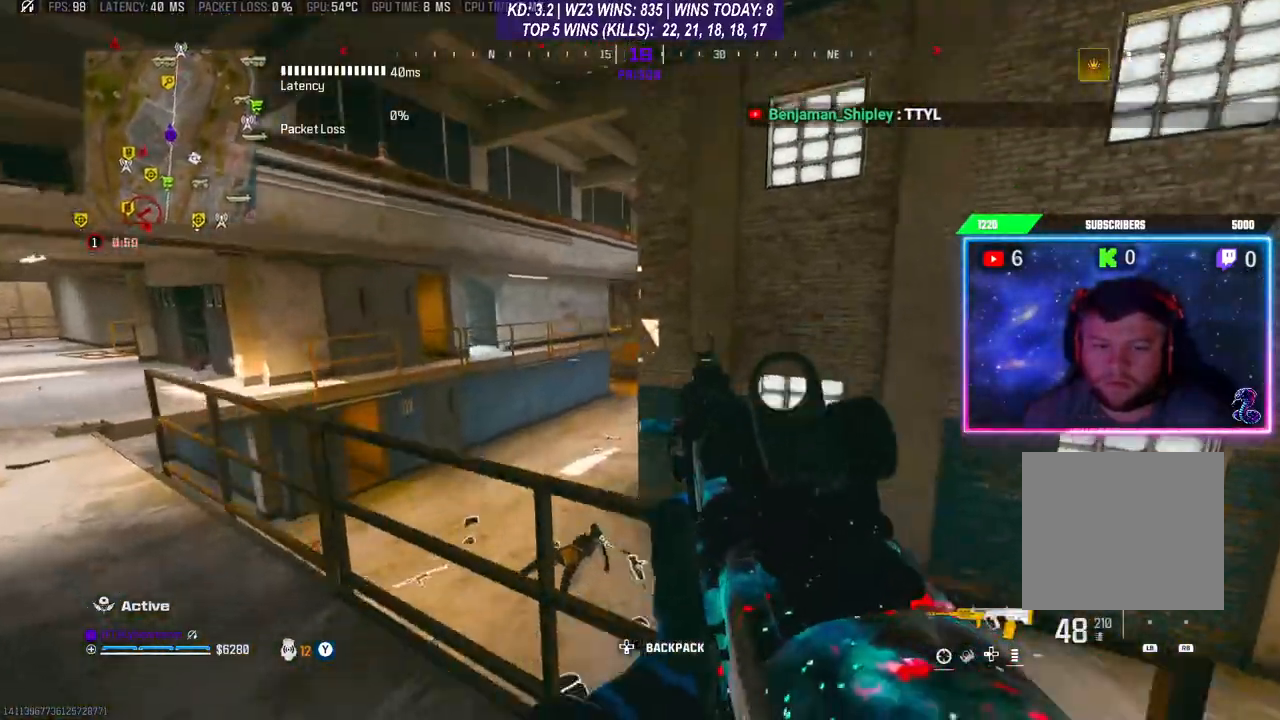
{"buttons": [], "left_stick": "left", "right_stick": "center", "events": []}